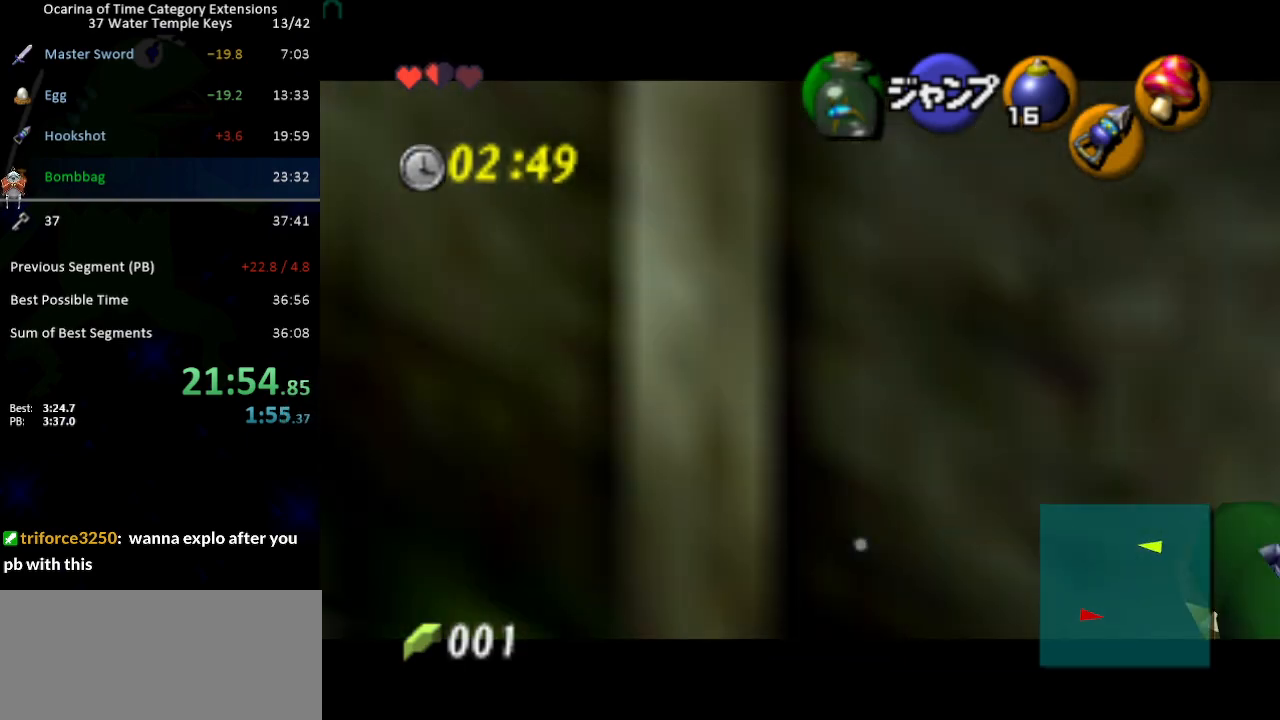
Gameplay with a controller (Nintendo layout); each line is a JSON object with the inputs held at the frame after it. "events" lists button and stick changes between this image and that frame as [ms after this image, input, new state], when the widget could be followed in between. Not read: L3 R3.
{"buttons": [], "left_stick": "center", "right_stick": "center", "events": [[317, "left_stick", "center"], [350, "L1", "up"]]}
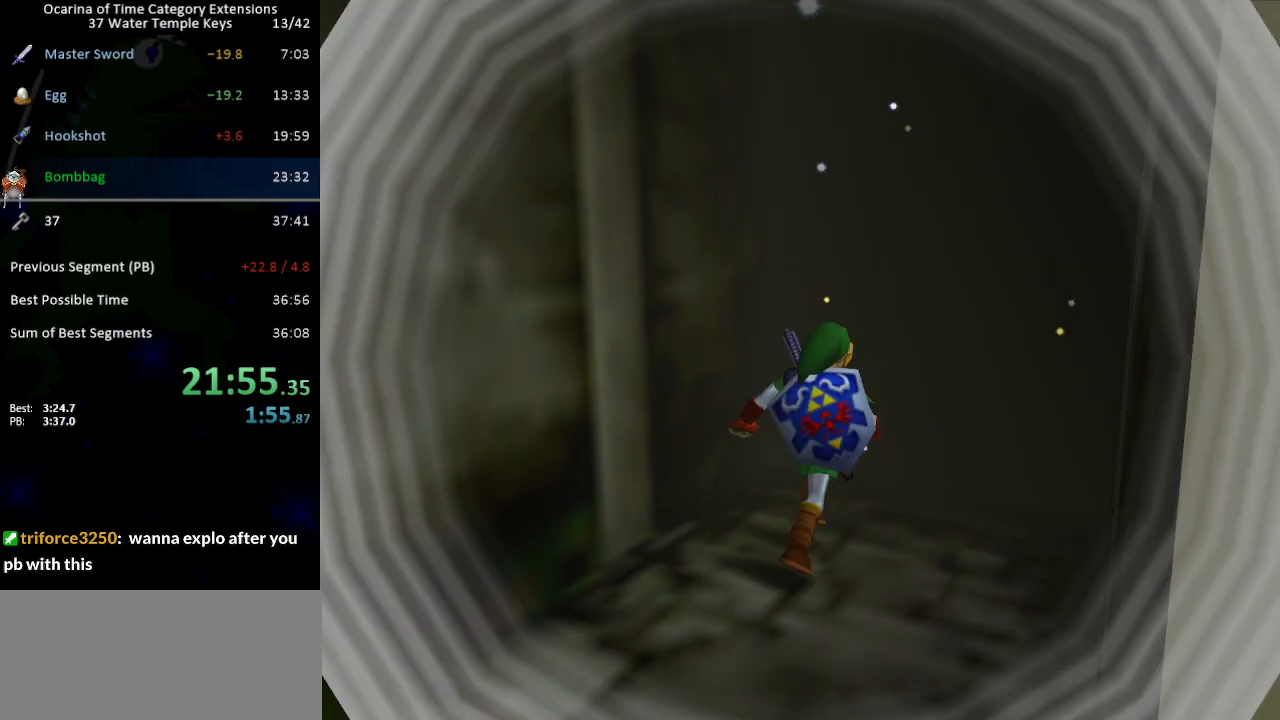
{"buttons": [], "left_stick": "center", "right_stick": "center", "events": []}
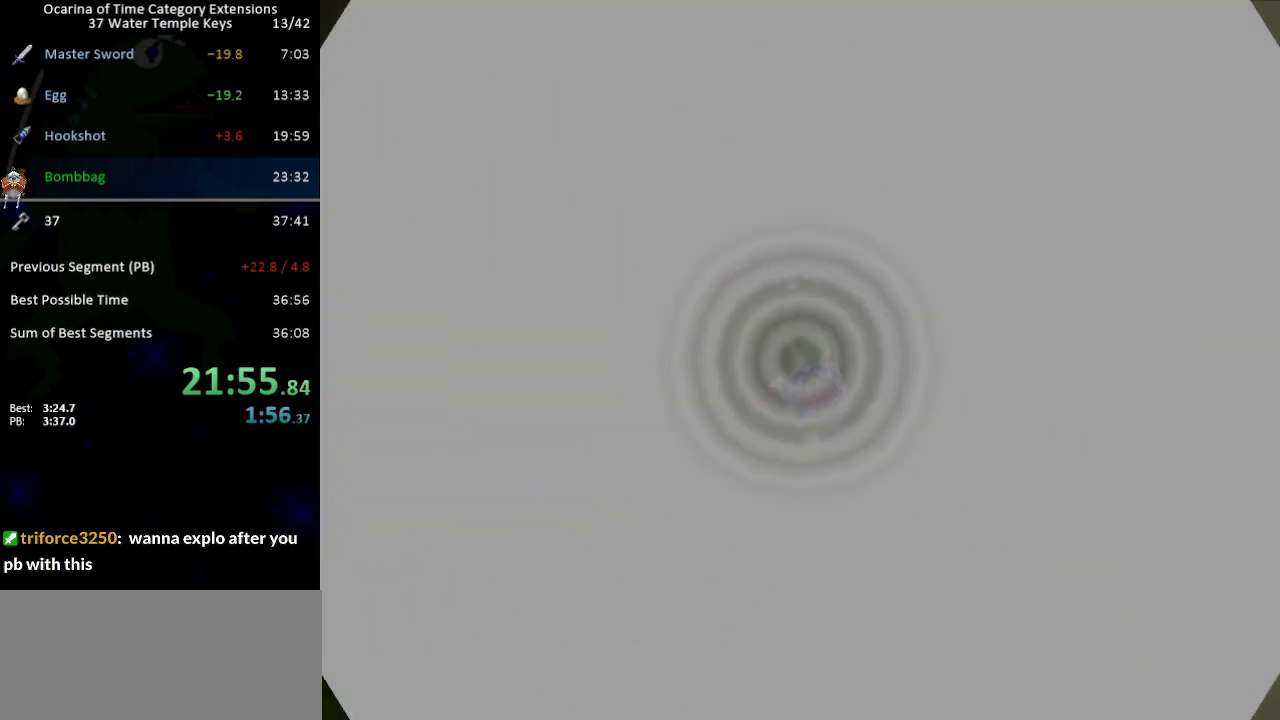
{"buttons": [], "left_stick": "up", "right_stick": "center", "events": [[217, "left_stick", "up"]]}
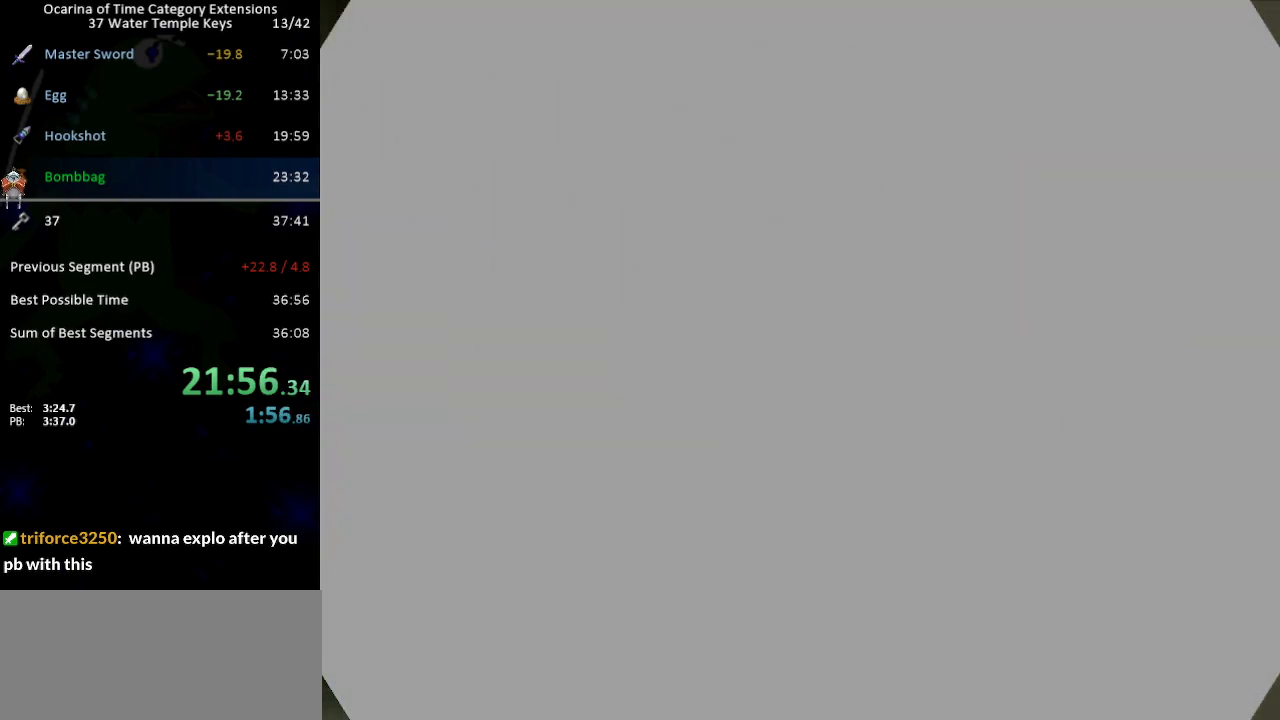
{"buttons": [], "left_stick": "up", "right_stick": "center", "events": []}
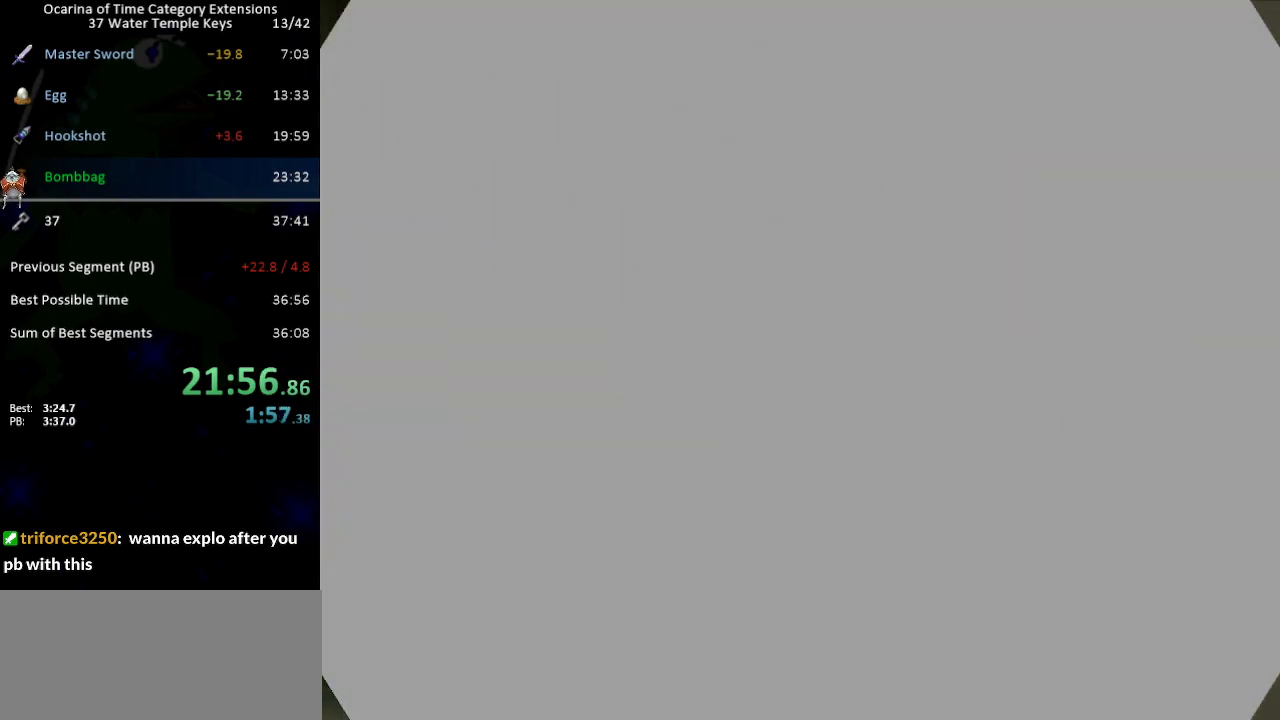
{"buttons": [], "left_stick": "up", "right_stick": "center", "events": []}
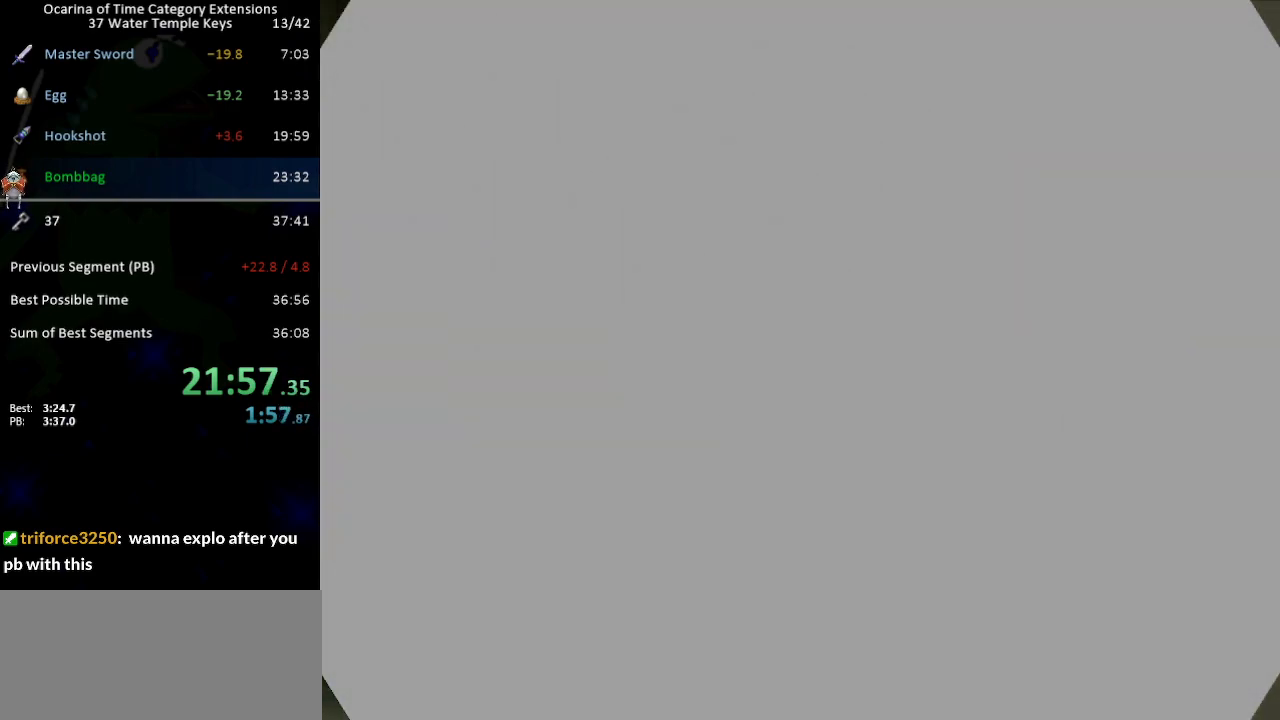
{"buttons": [], "left_stick": "up", "right_stick": "center", "events": []}
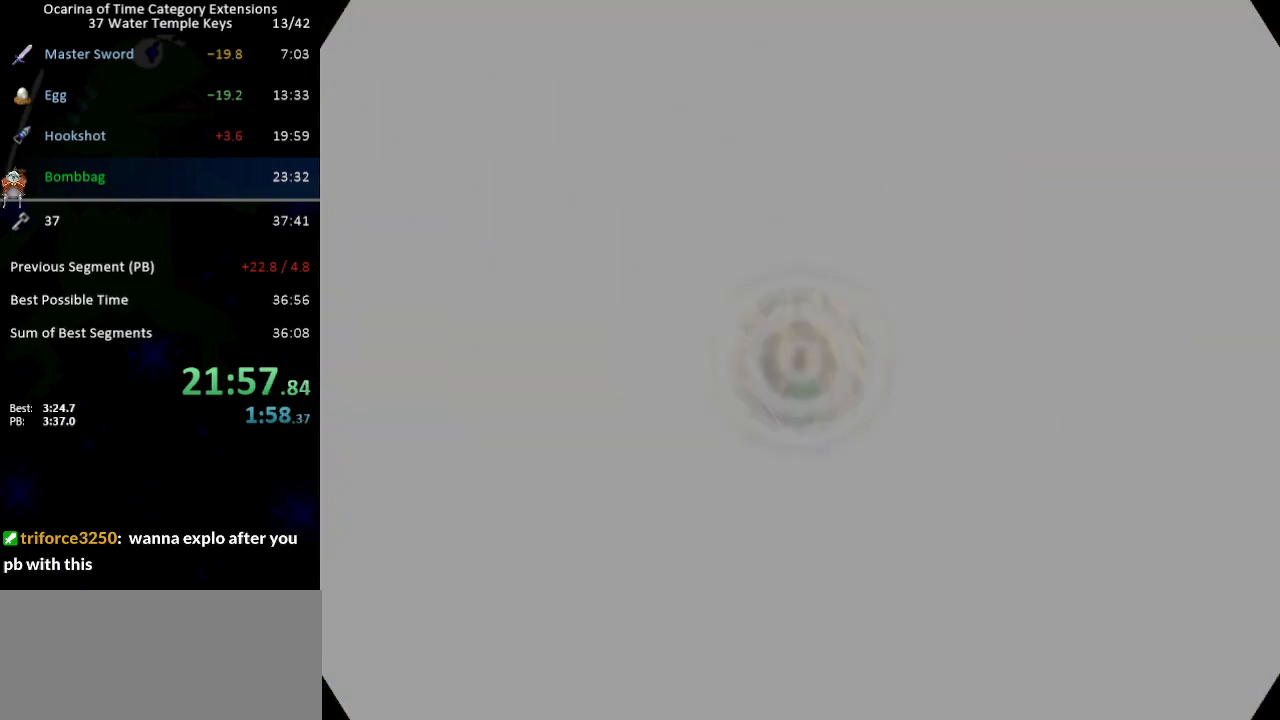
{"buttons": [], "left_stick": "up", "right_stick": "center", "events": []}
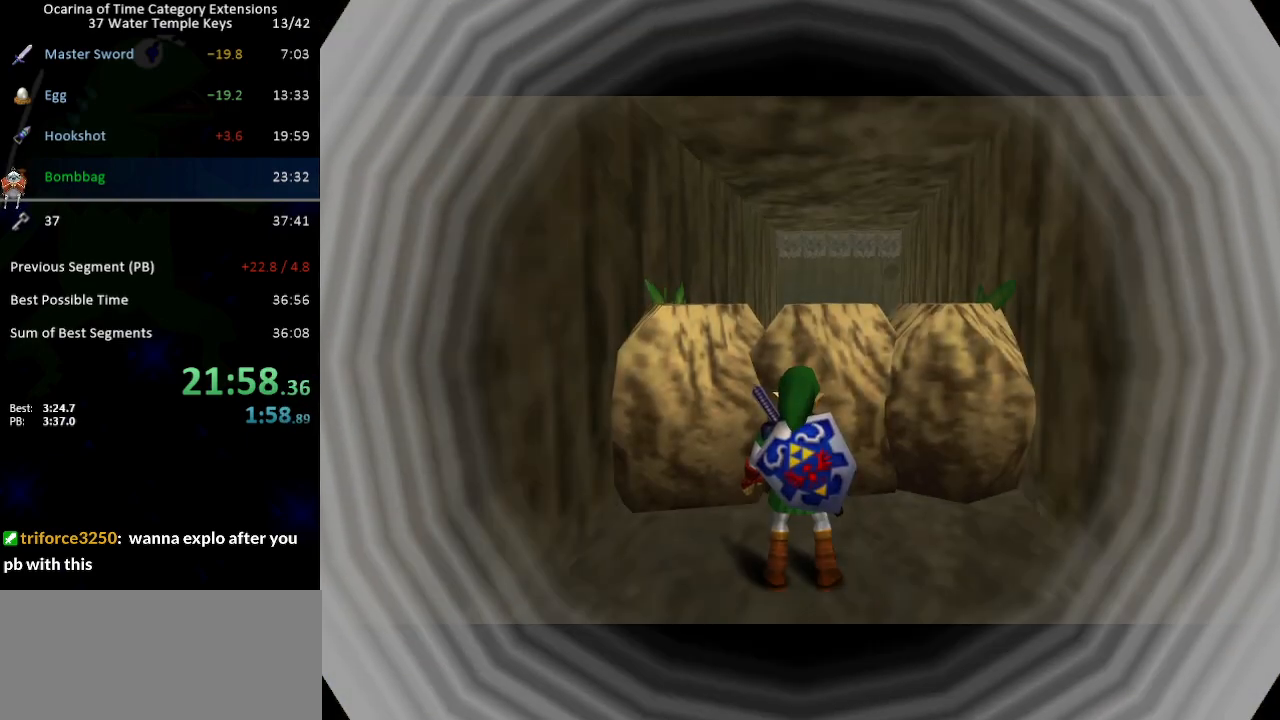
{"buttons": ["L1"], "left_stick": "down", "right_stick": "center", "events": [[133, "Y", "down"], [200, "Y", "up"], [200, "left_stick", "down"], [283, "L1", "down"]]}
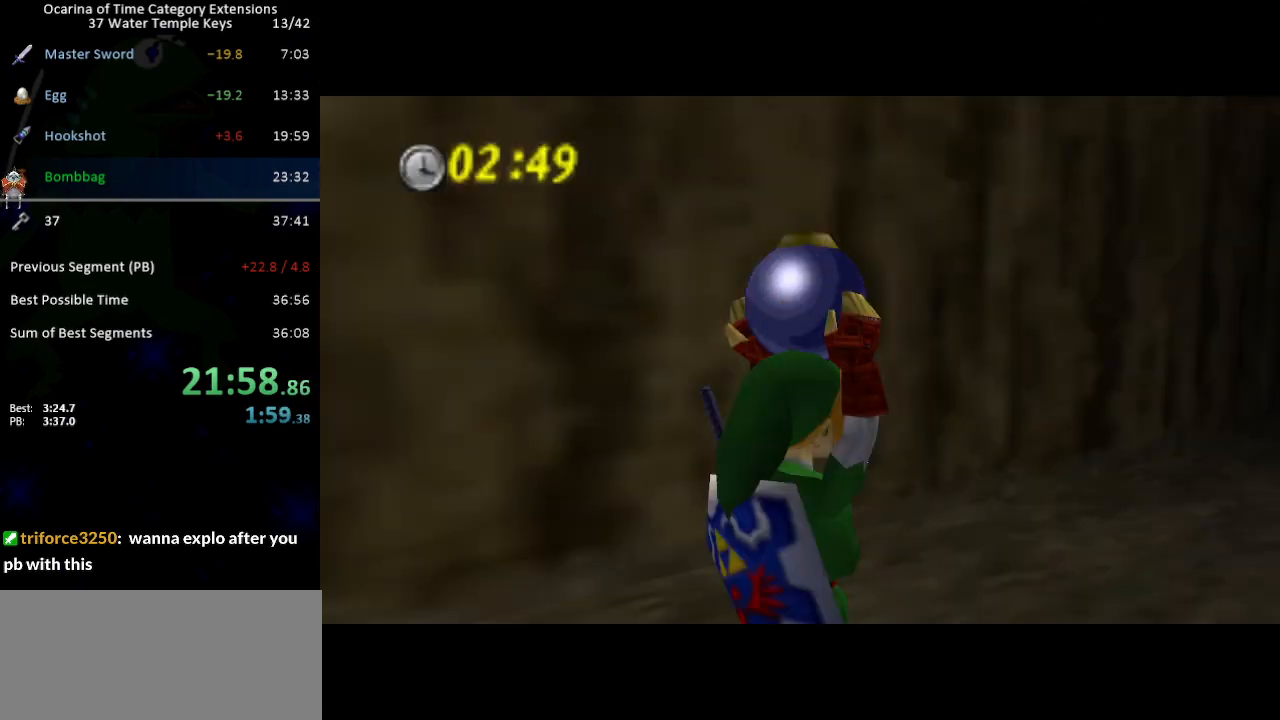
{"buttons": ["L1", "R1"], "left_stick": "right", "right_stick": "center", "events": [[417, "A", "down"], [417, "R1", "down"], [417, "left_stick", "right"], [500, "A", "up"]]}
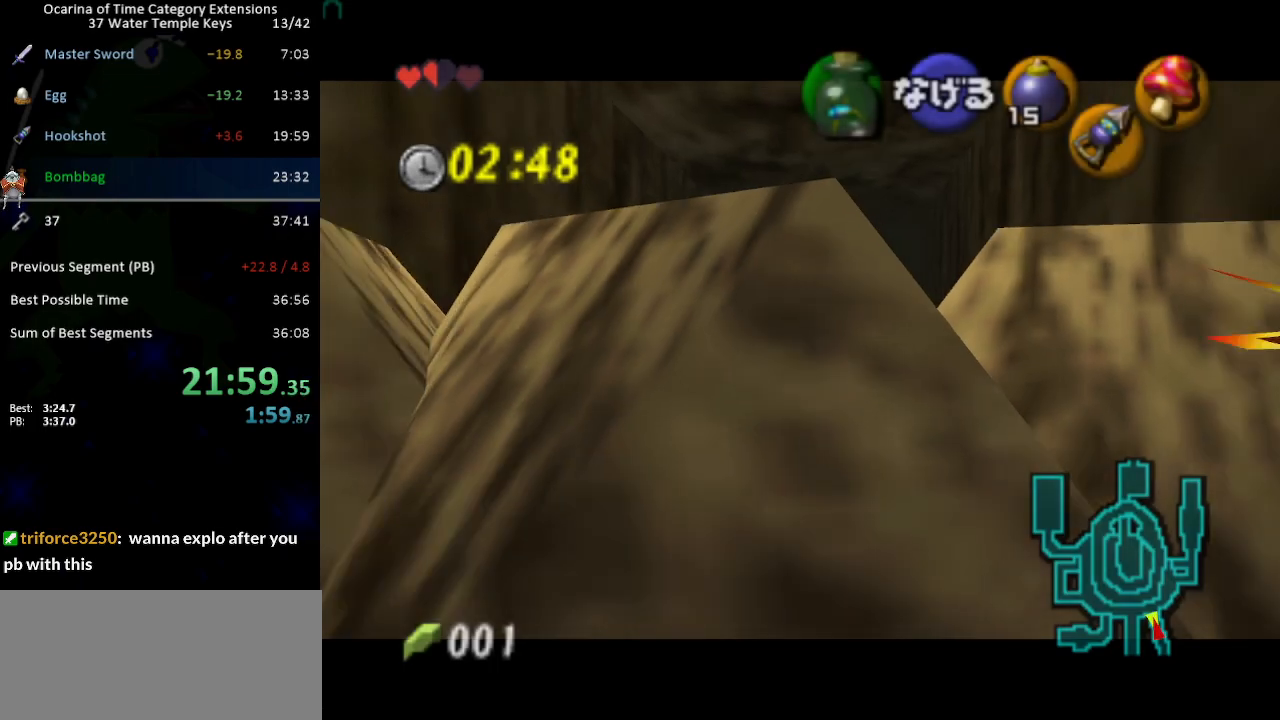
{"buttons": ["X", "L1"], "left_stick": "down", "right_stick": "center", "events": [[33, "R1", "up"], [133, "left_stick", "center"], [283, "left_stick", "down"], [350, "A", "down"], [417, "A", "up"], [483, "X", "down"]]}
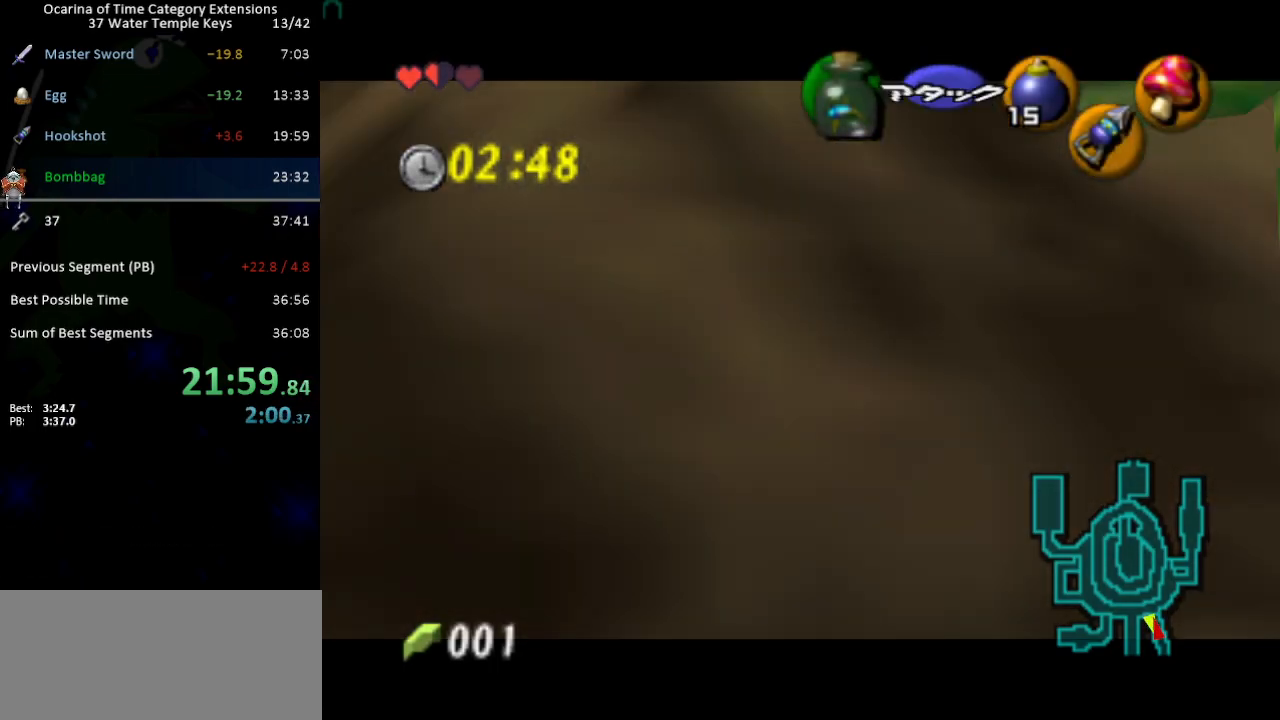
{"buttons": ["A", "L1"], "left_stick": "down", "right_stick": "center", "events": [[33, "X", "up"], [500, "A", "down"]]}
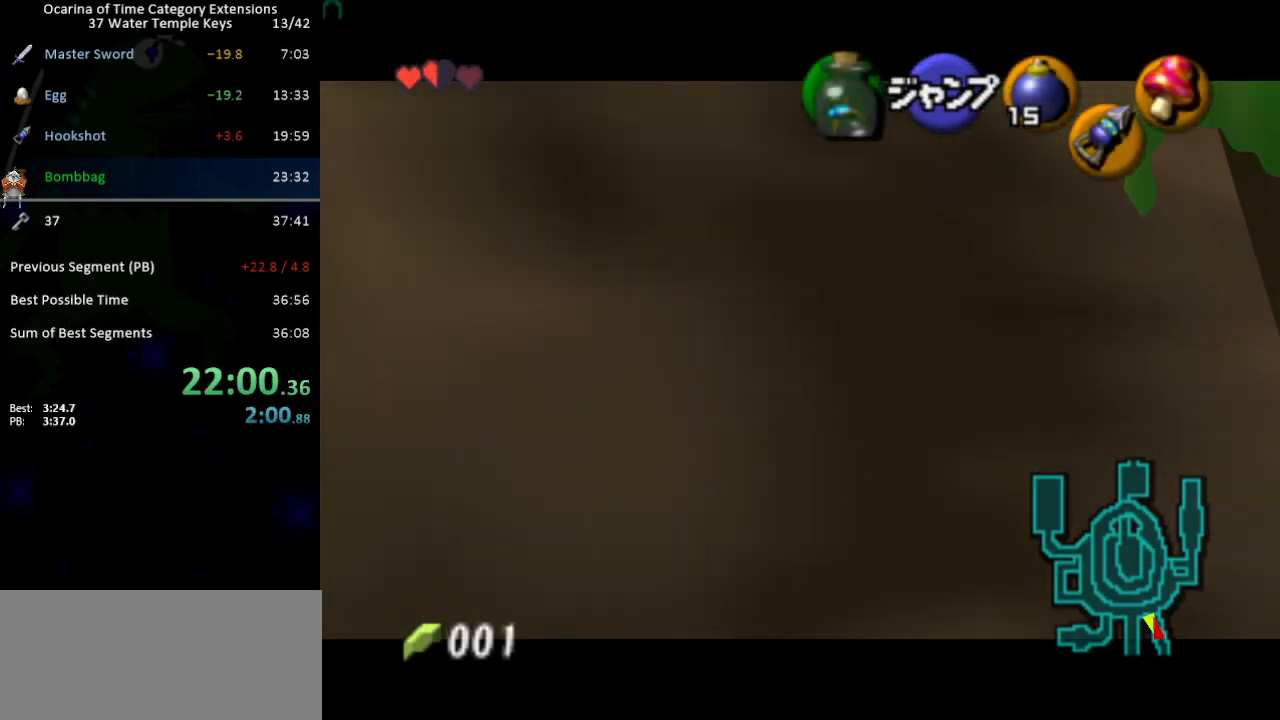
{"buttons": ["L1"], "left_stick": "down", "right_stick": "center", "events": [[67, "A", "up"], [133, "X", "down"], [200, "X", "up"]]}
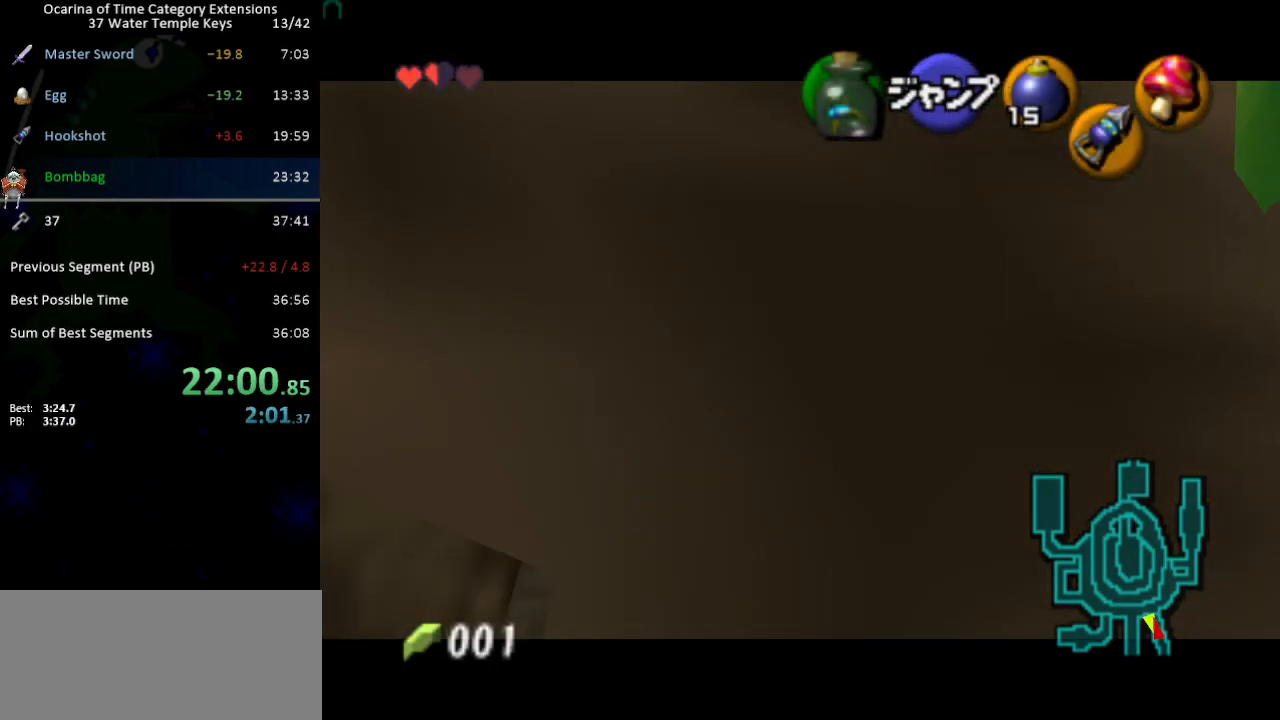
{"buttons": ["L1"], "left_stick": "down", "right_stick": "center", "events": [[133, "A", "down"], [200, "A", "up"], [250, "X", "down"], [283, "X", "up"]]}
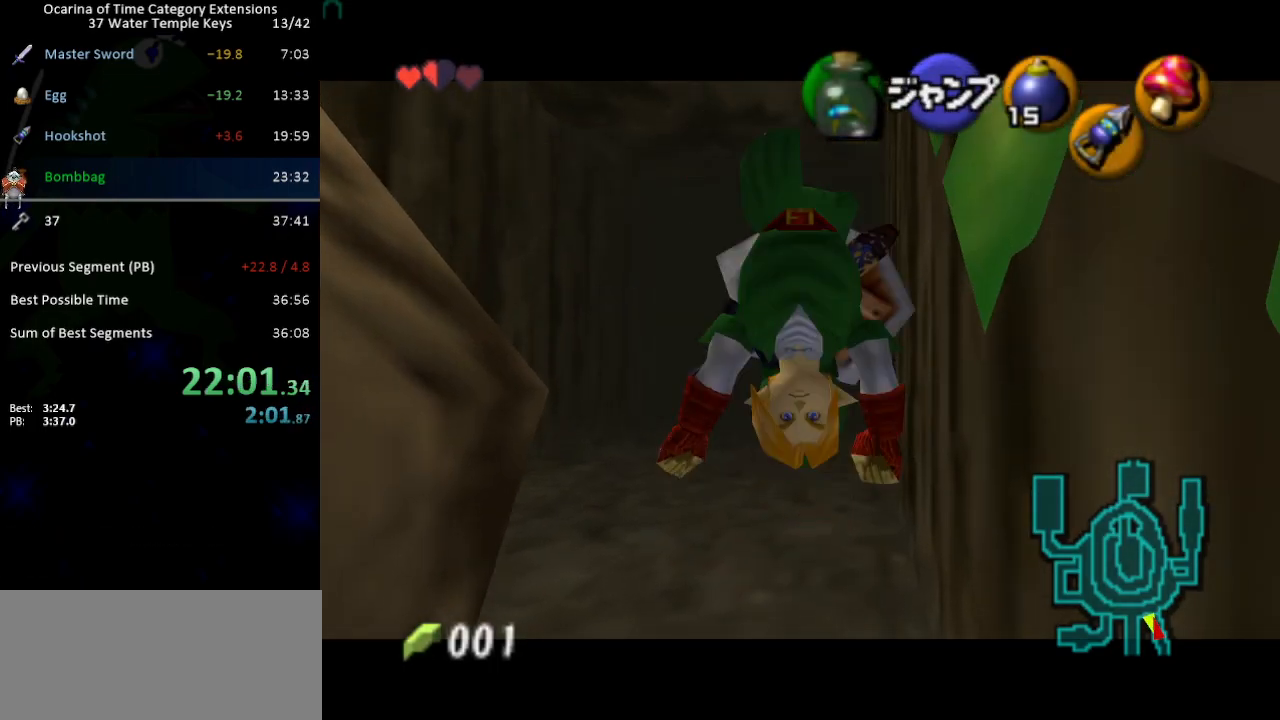
{"buttons": ["L1"], "left_stick": "down", "right_stick": "center", "events": []}
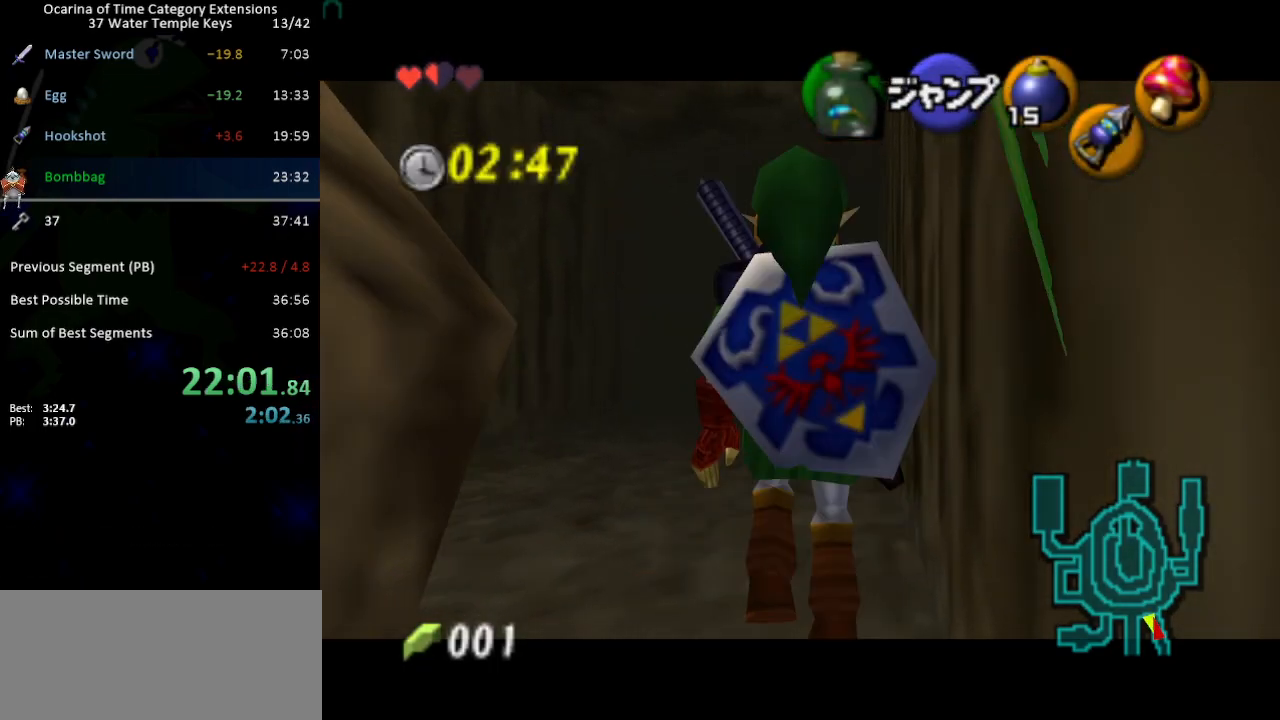
{"buttons": ["L1"], "left_stick": "down", "right_stick": "center", "events": []}
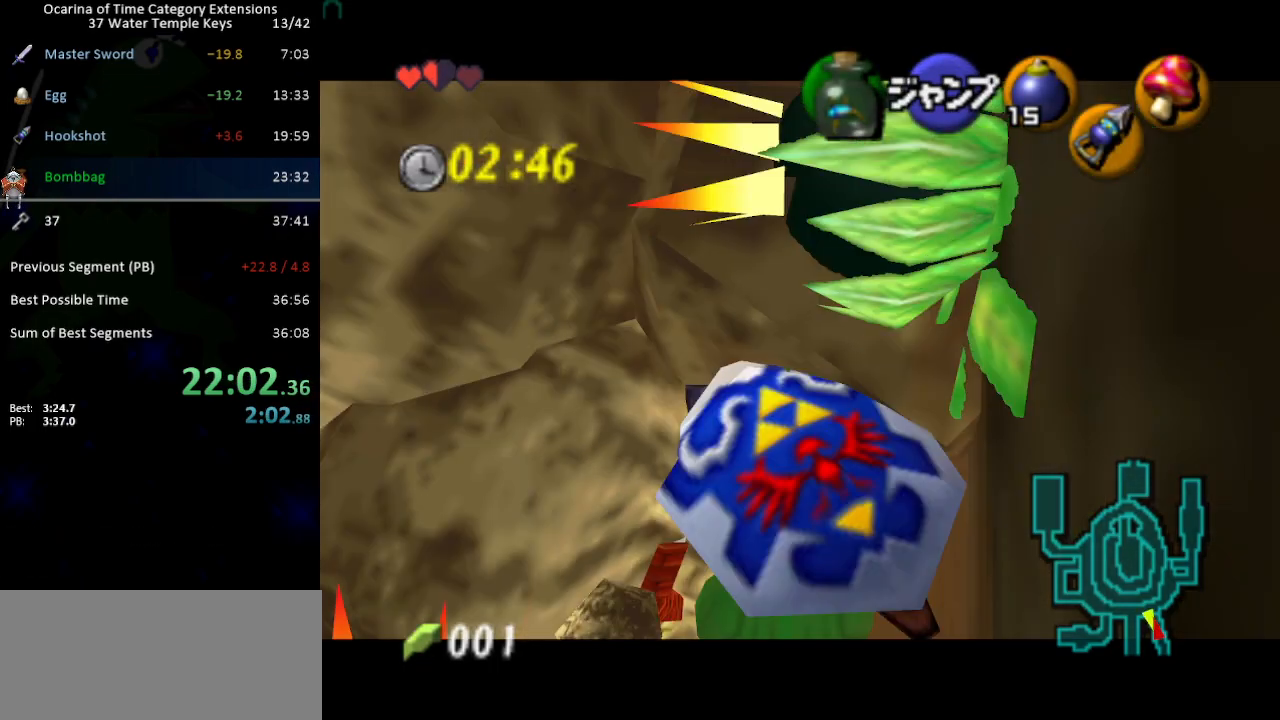
{"buttons": ["L1"], "left_stick": "down", "right_stick": "center", "events": []}
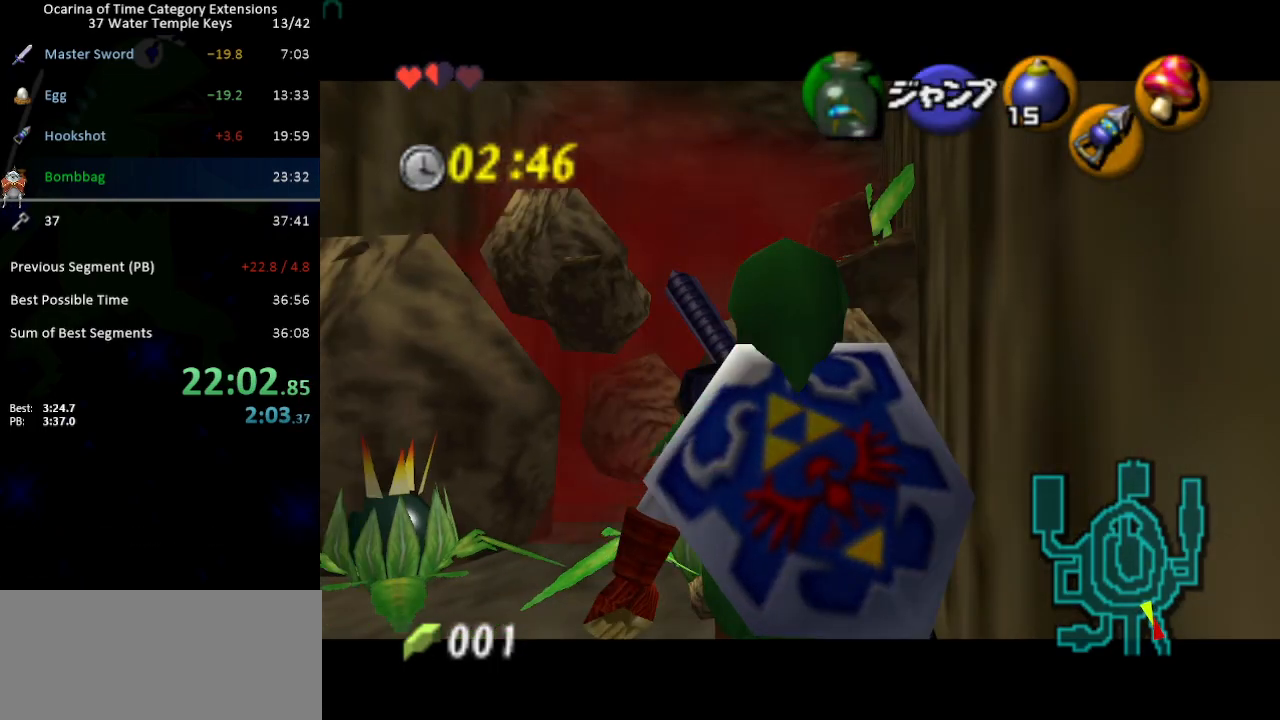
{"buttons": ["L1"], "left_stick": "down", "right_stick": "center", "events": []}
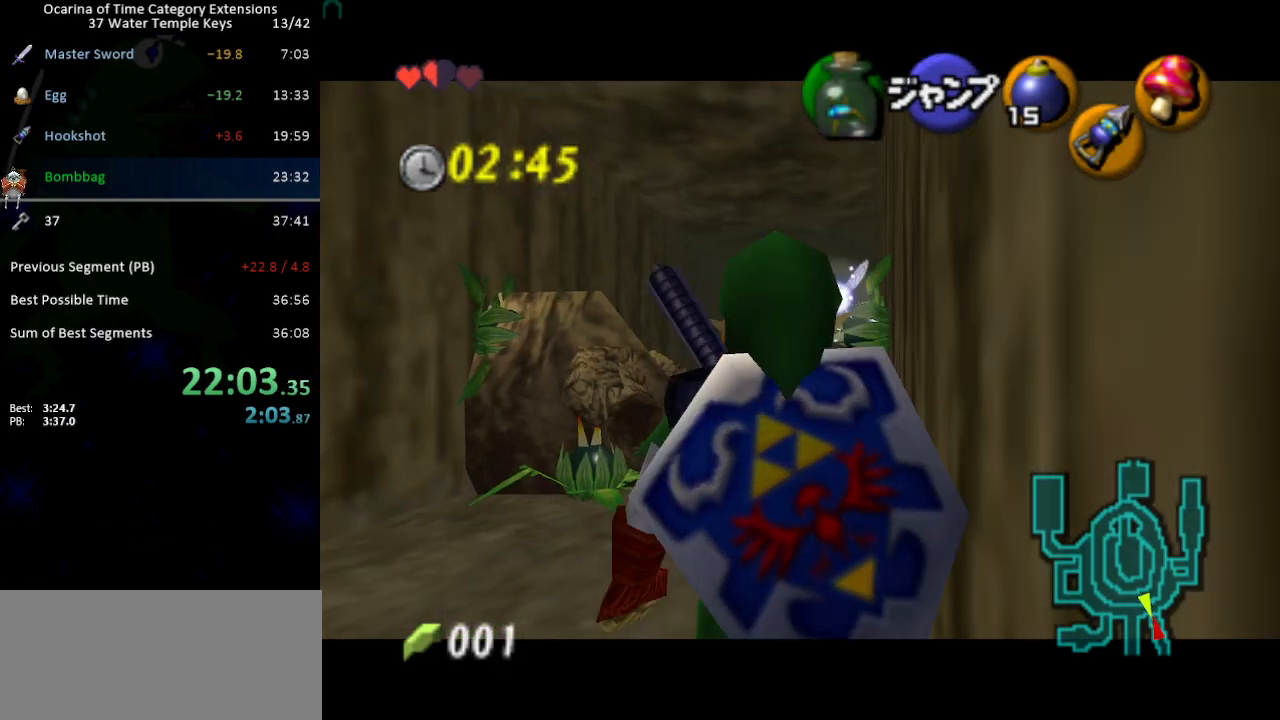
{"buttons": ["L1"], "left_stick": "down", "right_stick": "center", "events": []}
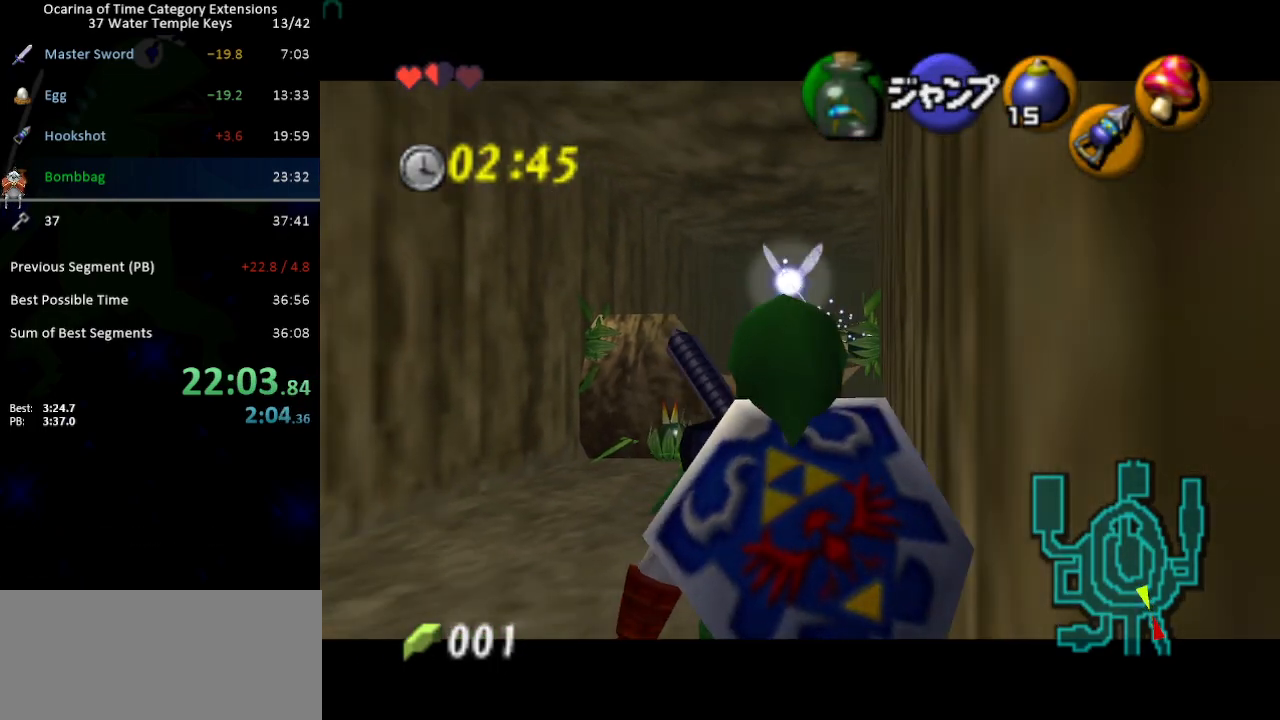
{"buttons": ["A", "L1"], "left_stick": "right", "right_stick": "center", "events": [[500, "A", "down"], [500, "left_stick", "right"]]}
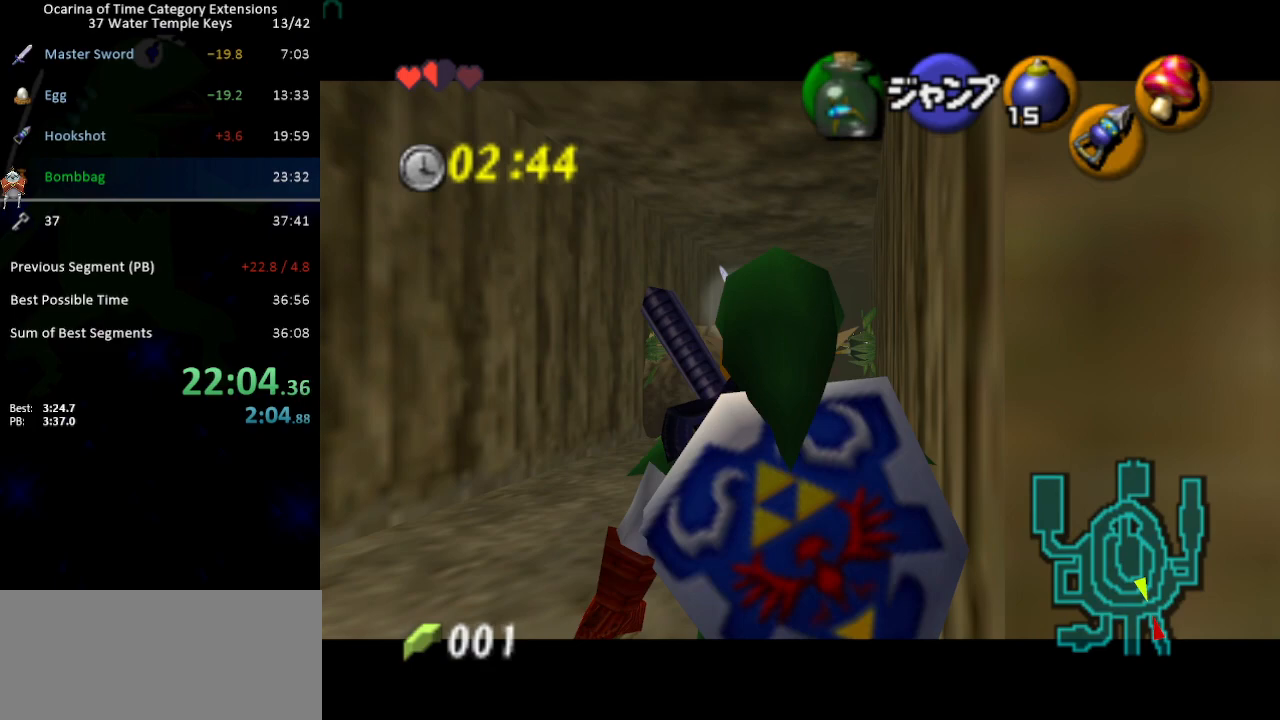
{"buttons": ["L1"], "left_stick": "down-right", "right_stick": "center", "events": [[67, "A", "up"], [383, "left_stick", "down-right"]]}
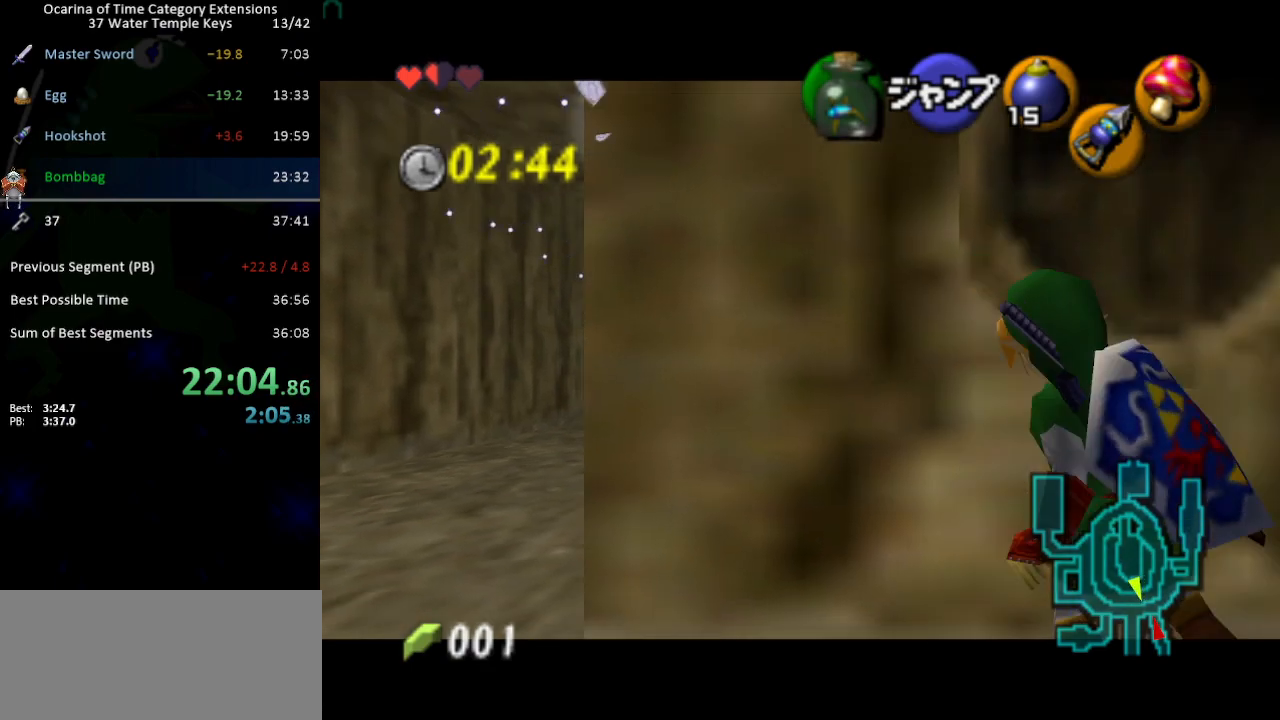
{"buttons": ["L1"], "left_stick": "right", "right_stick": "center", "events": [[200, "left_stick", "right"]]}
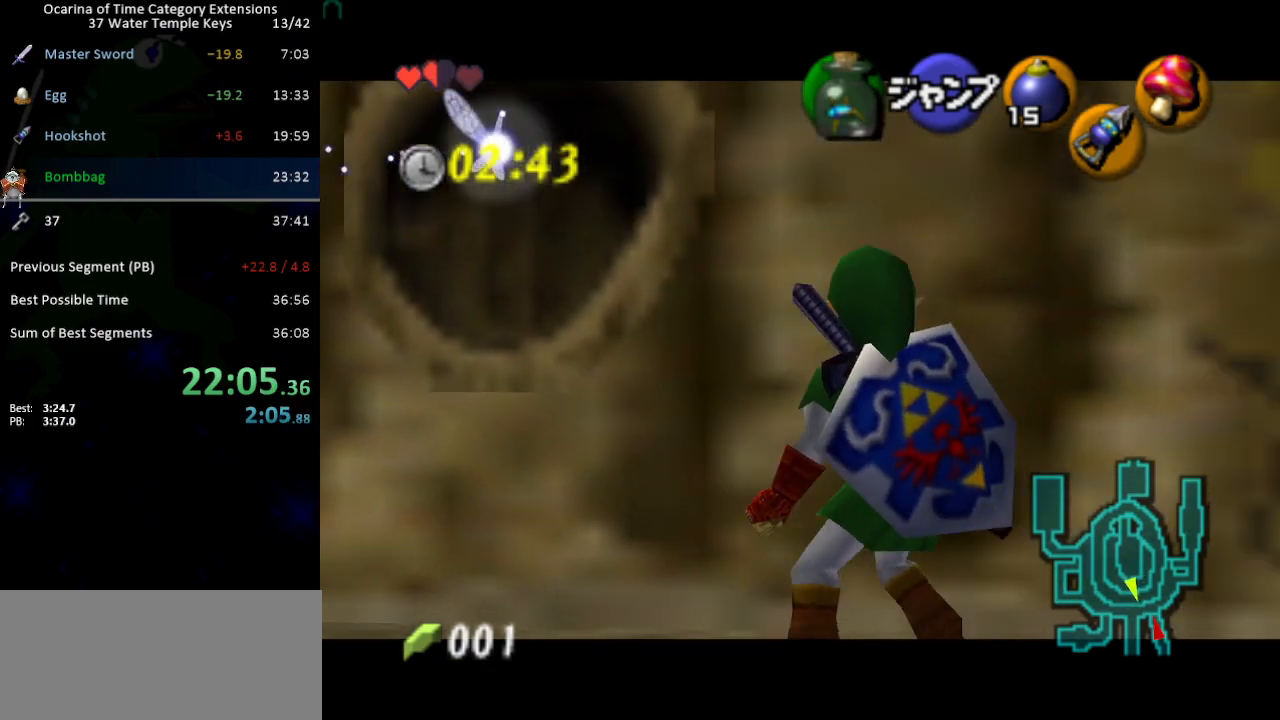
{"buttons": ["L1", "Z"], "left_stick": "right", "right_stick": "center", "events": [[483, "Z", "down"]]}
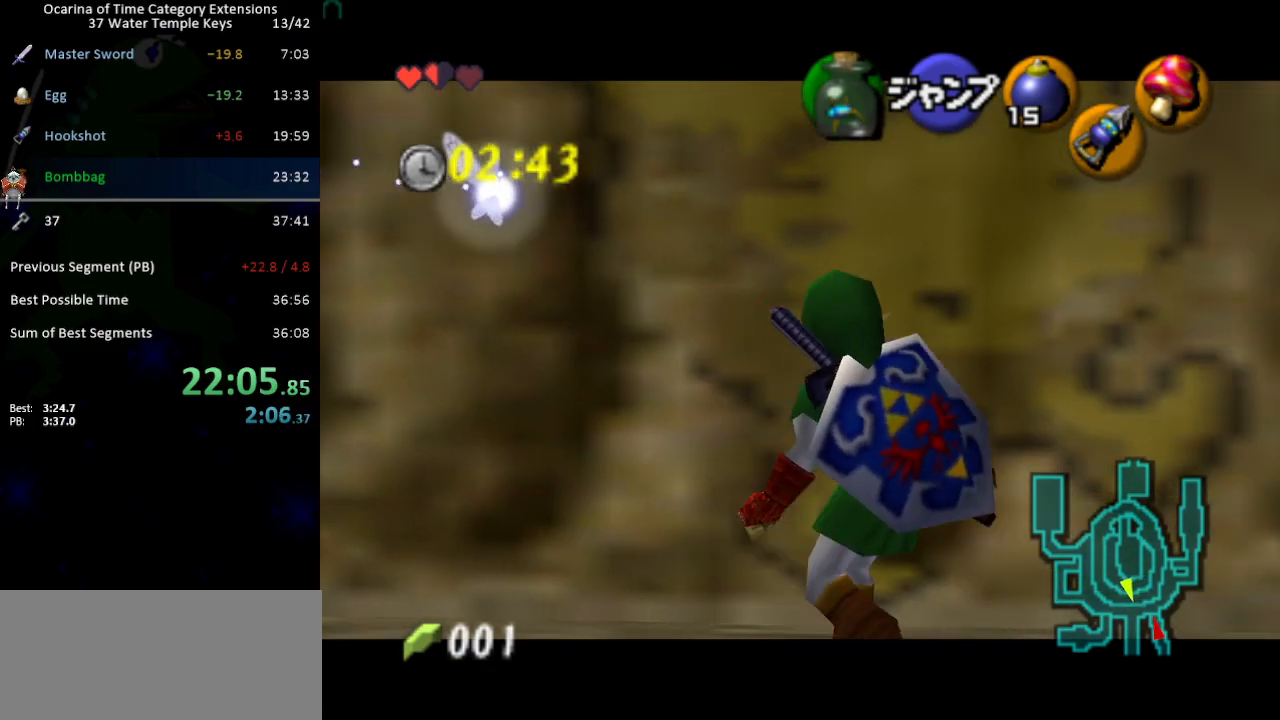
{"buttons": ["L1", "Z"], "left_stick": "down", "right_stick": "center", "events": [[33, "left_stick", "down"]]}
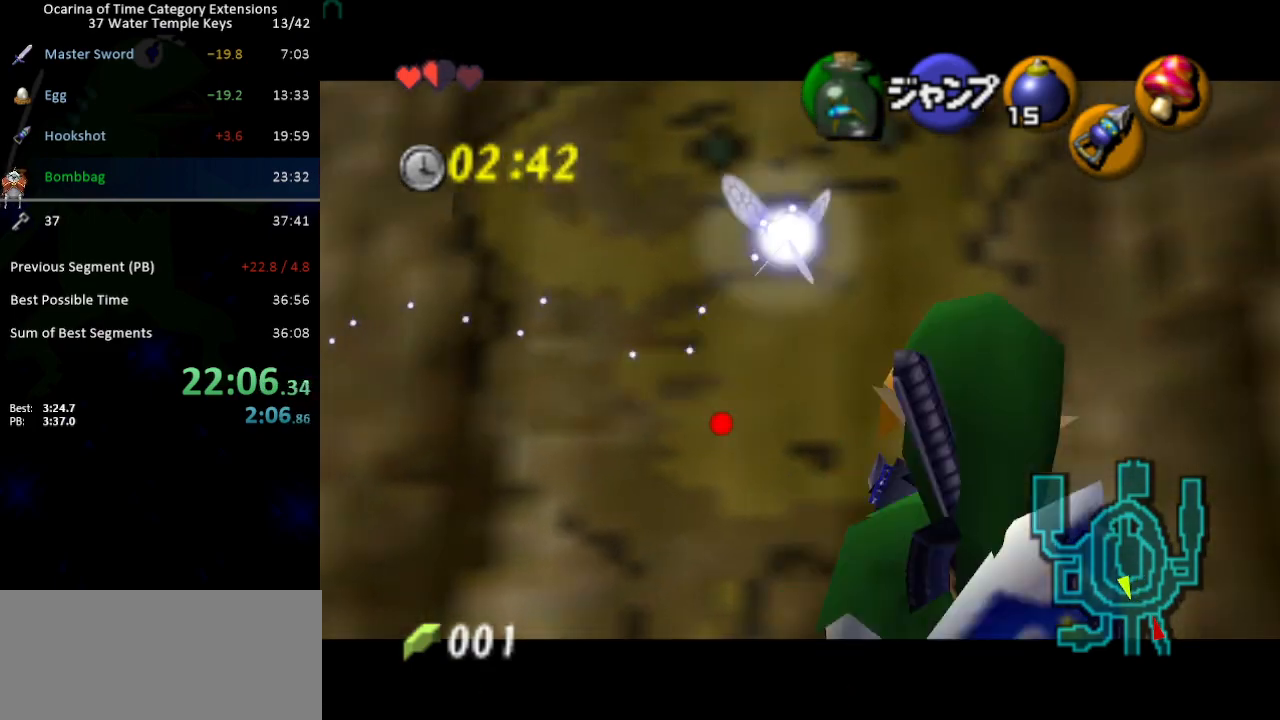
{"buttons": ["L1", "Z"], "left_stick": "down", "right_stick": "center", "events": []}
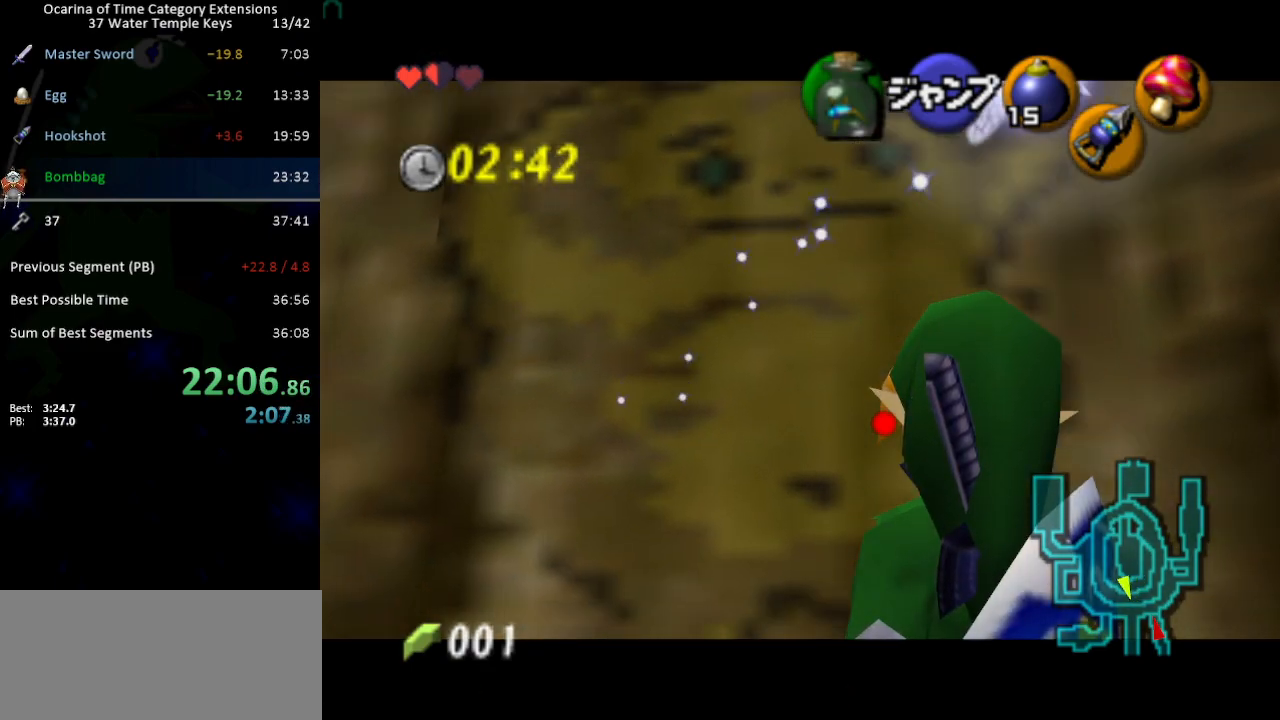
{"buttons": ["L1", "Z"], "left_stick": "down", "right_stick": "center", "events": []}
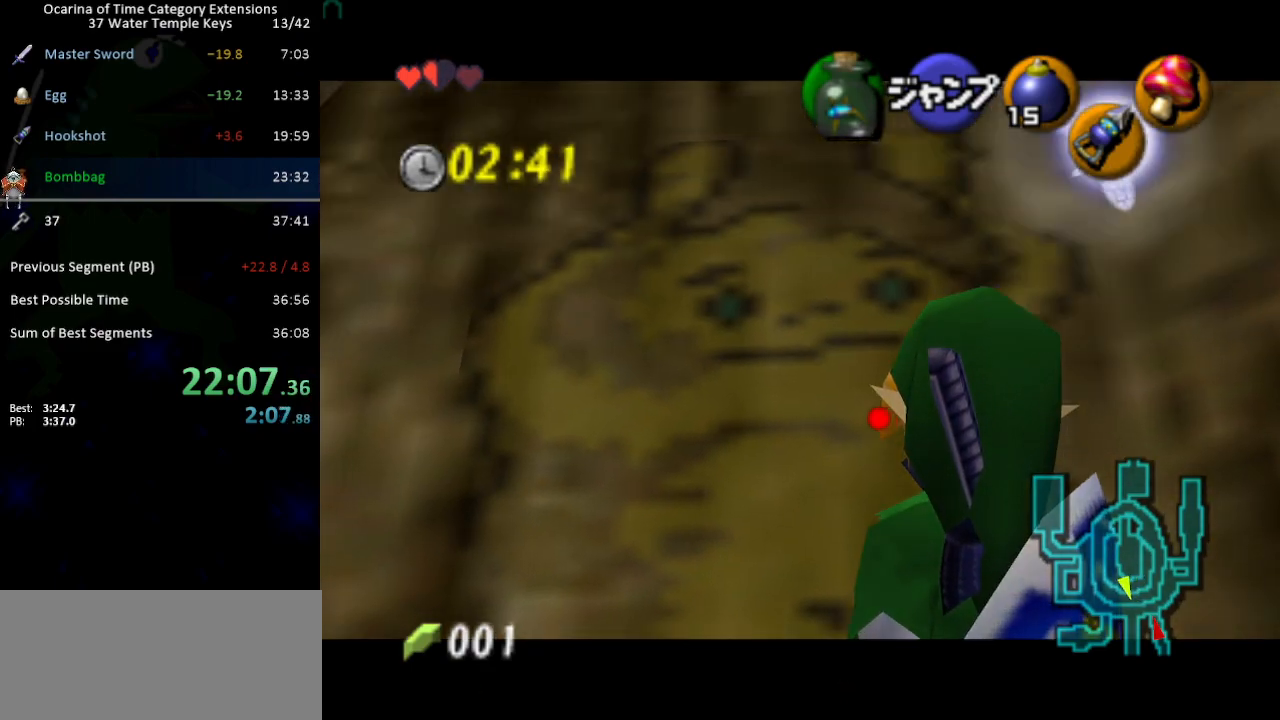
{"buttons": ["L1", "Z"], "left_stick": "down-left", "right_stick": "center", "events": [[483, "left_stick", "down-left"]]}
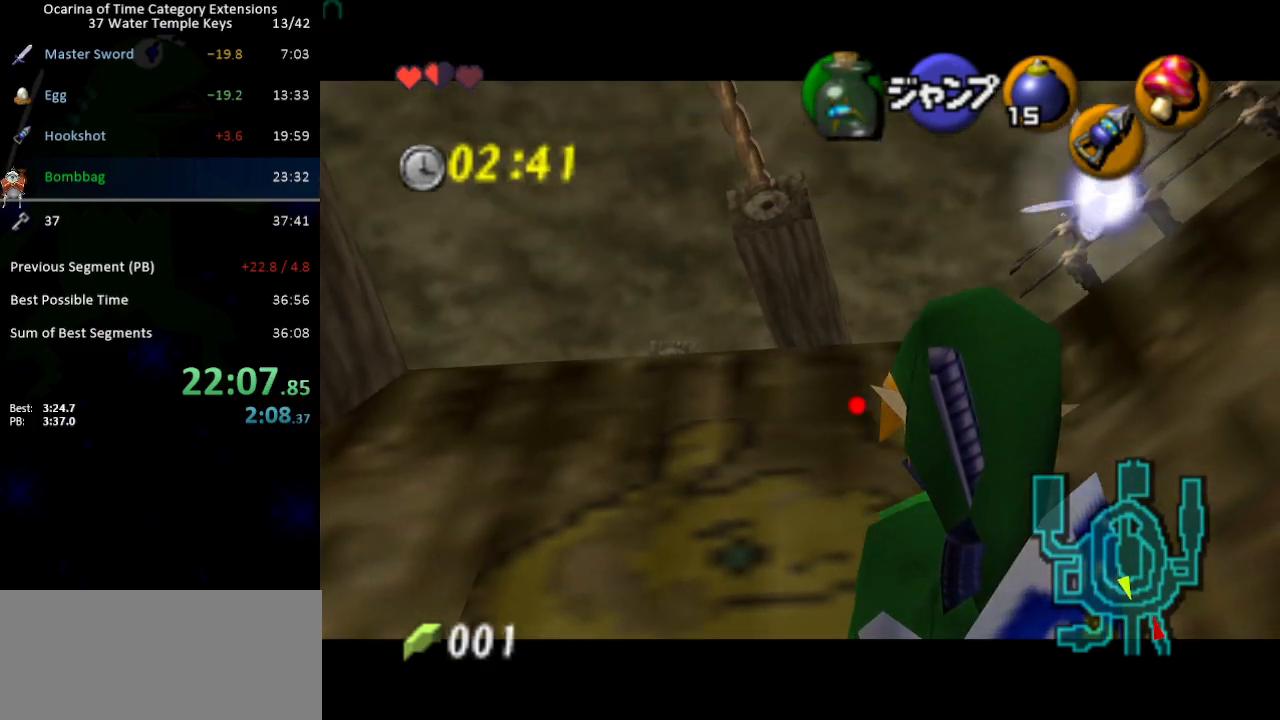
{"buttons": ["L1", "Z"], "left_stick": "down-left", "right_stick": "center", "events": []}
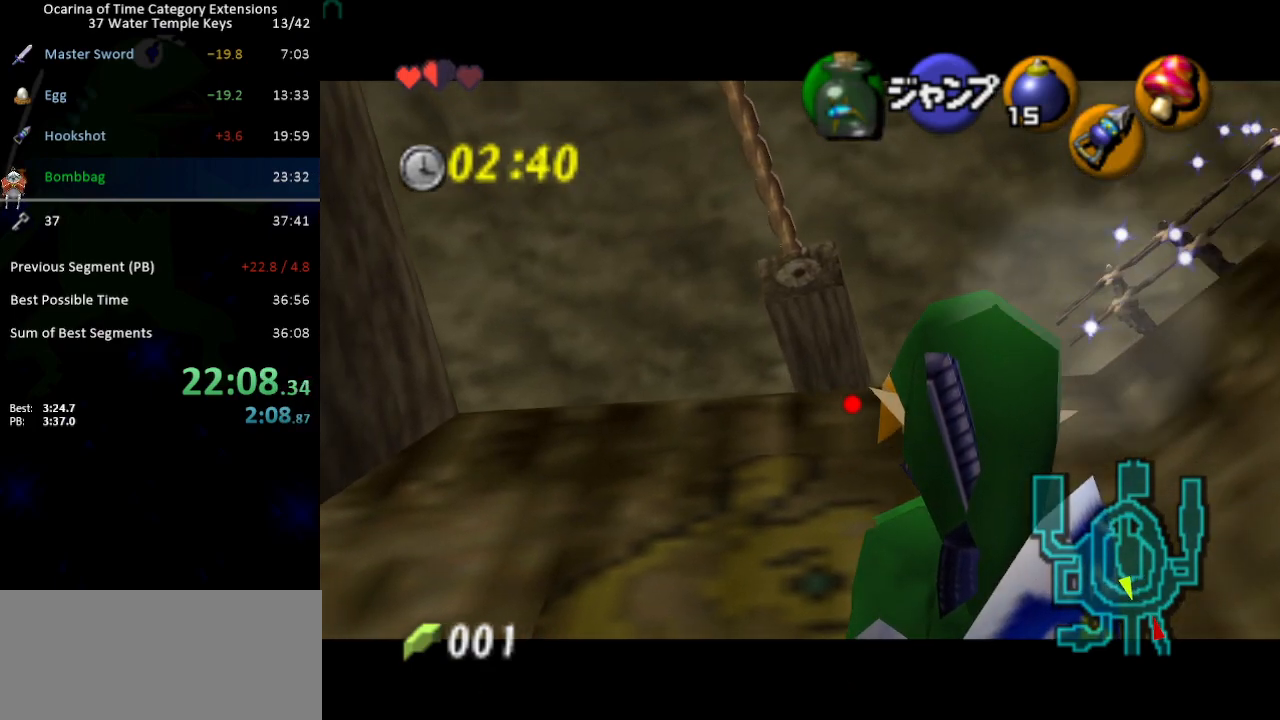
{"buttons": ["L1", "Z"], "left_stick": "up", "right_stick": "center", "events": [[100, "left_stick", "down"], [200, "Z", "up"], [283, "L1", "up"], [317, "left_stick", "up"], [483, "Z", "down"], [500, "L1", "down"]]}
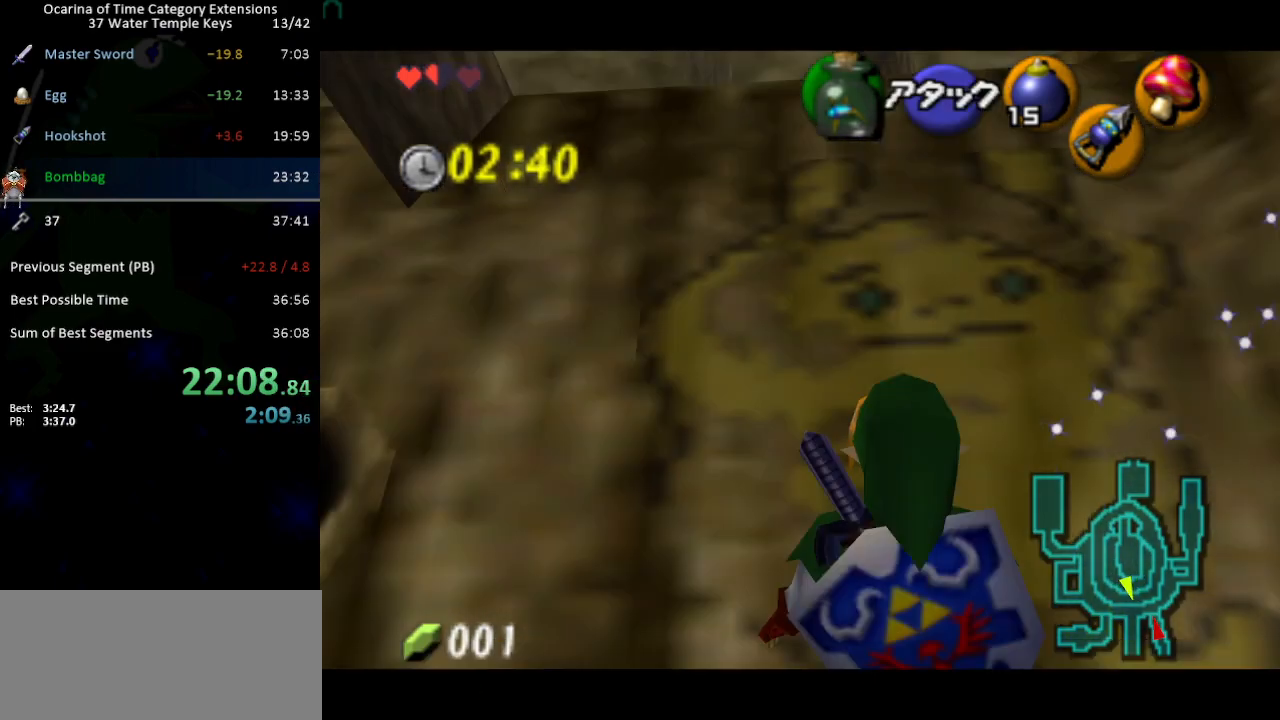
{"buttons": ["L1", "Z"], "left_stick": "down", "right_stick": "center", "events": [[67, "left_stick", "center"], [200, "left_stick", "down"]]}